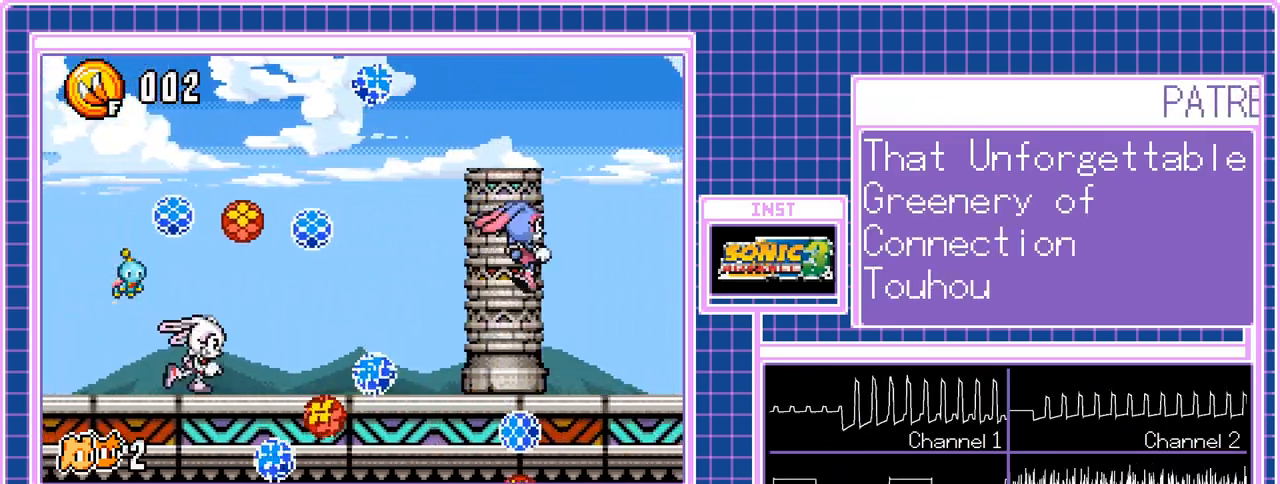
Gameplay with a controller (Nintendo layout); each line is a JSON object with the inputs held at the frame after it. "events" lists button and stick changes between this image and that frame as [ms after this image, input, new state], when the widget could be followed in between. Not read: A L3 R3 X Y.
{"buttons": ["DPAD_RIGHT"], "events": []}
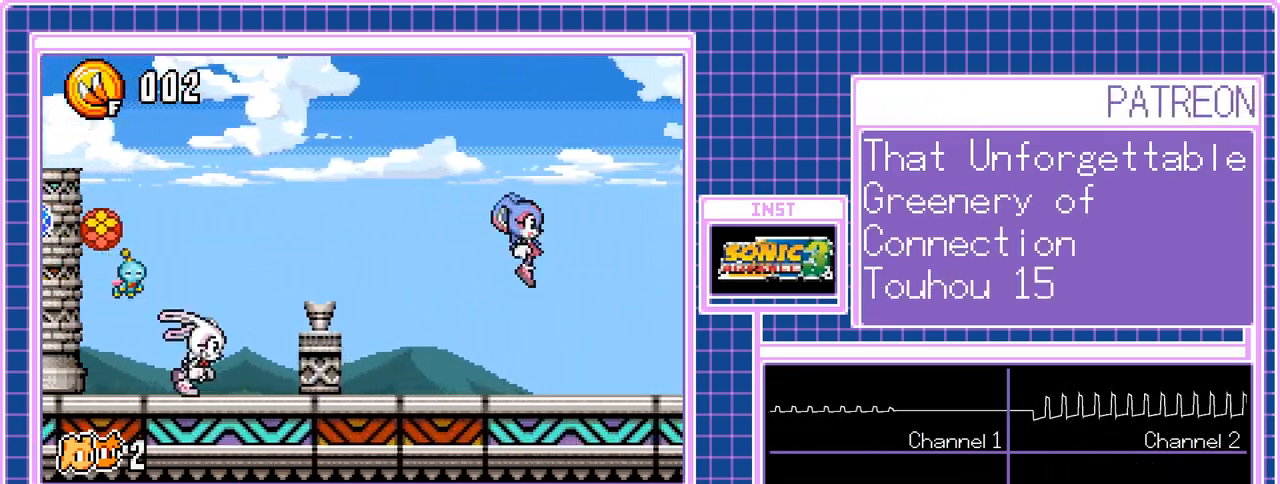
{"buttons": ["DPAD_RIGHT"], "events": [[183, "B", "down"], [267, "B", "up"]]}
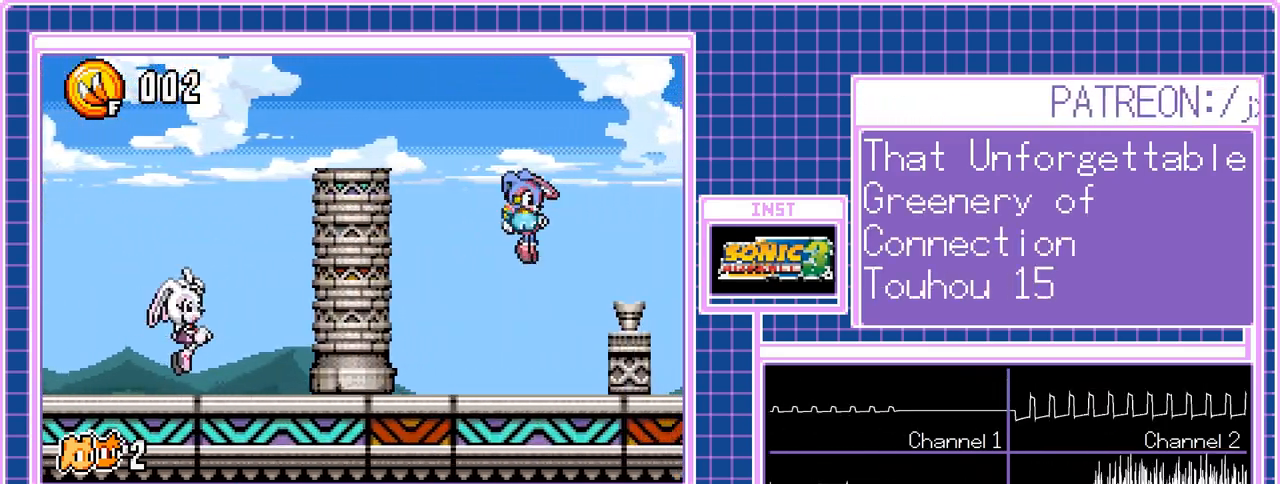
{"buttons": ["DPAD_RIGHT"], "events": []}
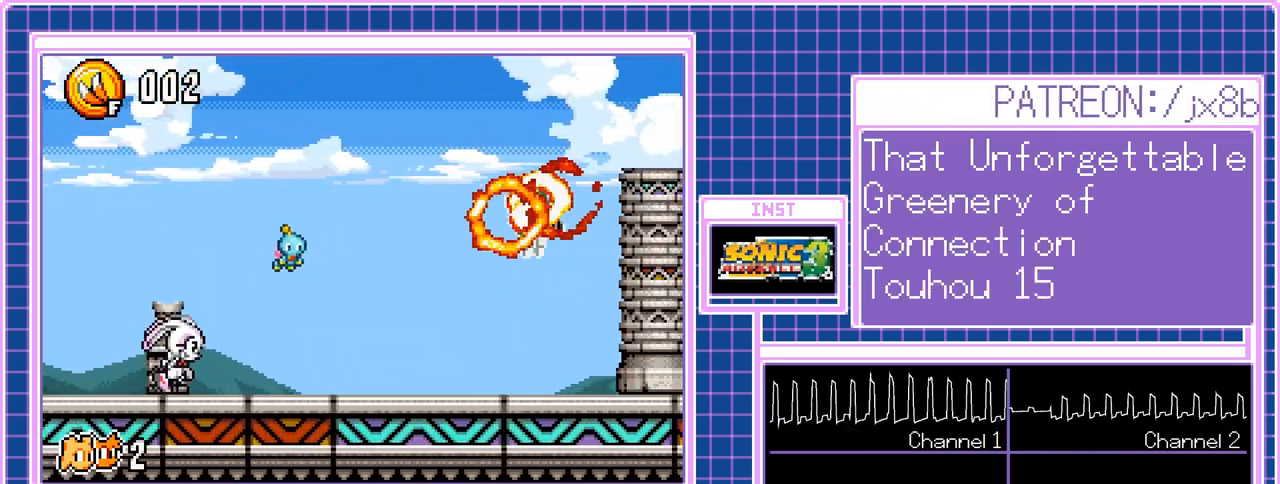
{"buttons": ["DPAD_RIGHT"], "events": []}
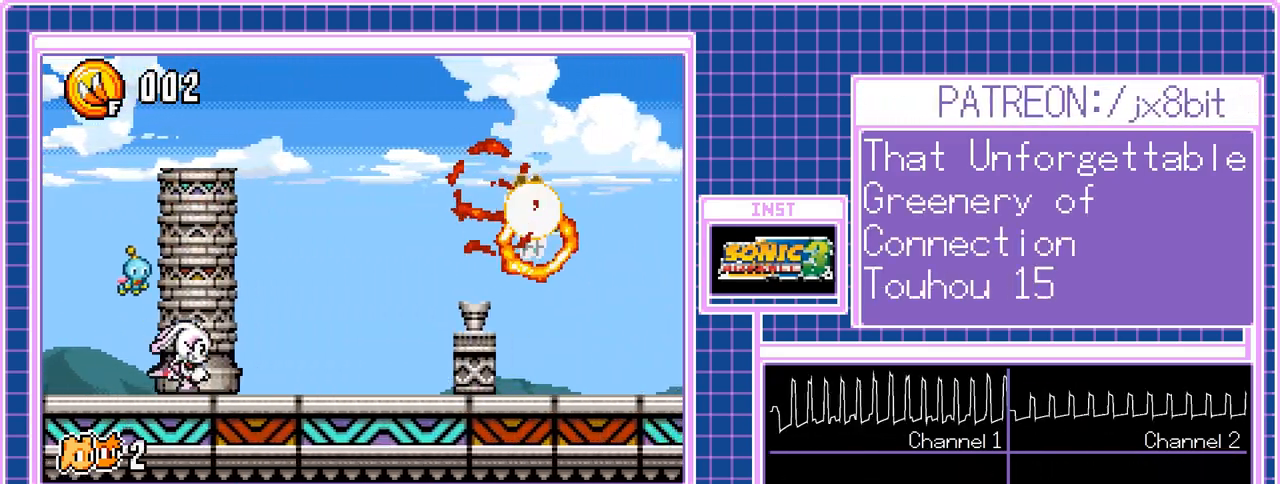
{"buttons": ["DPAD_RIGHT"], "events": []}
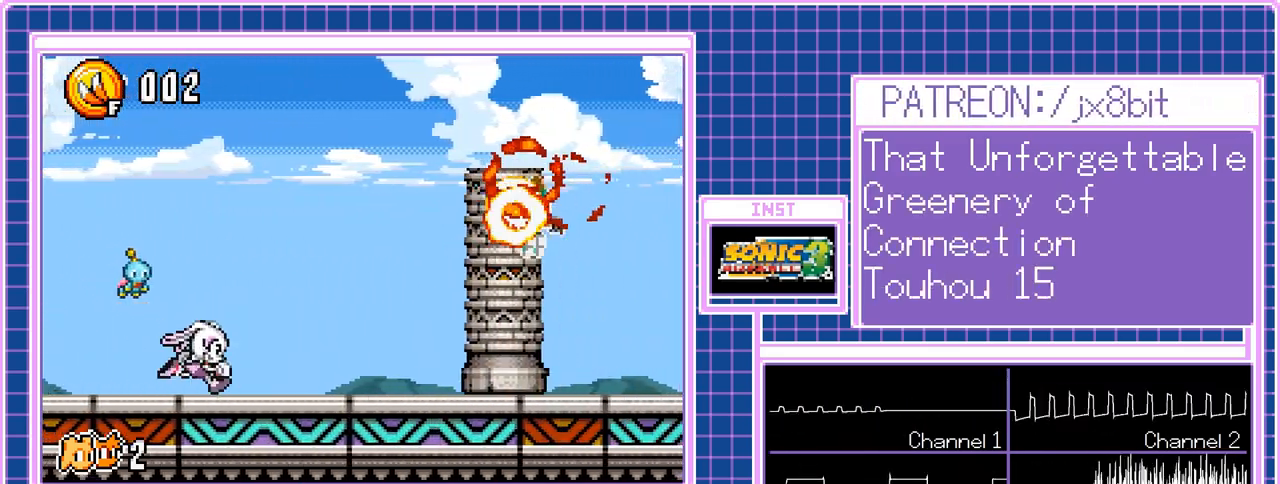
{"buttons": ["DPAD_RIGHT"], "events": []}
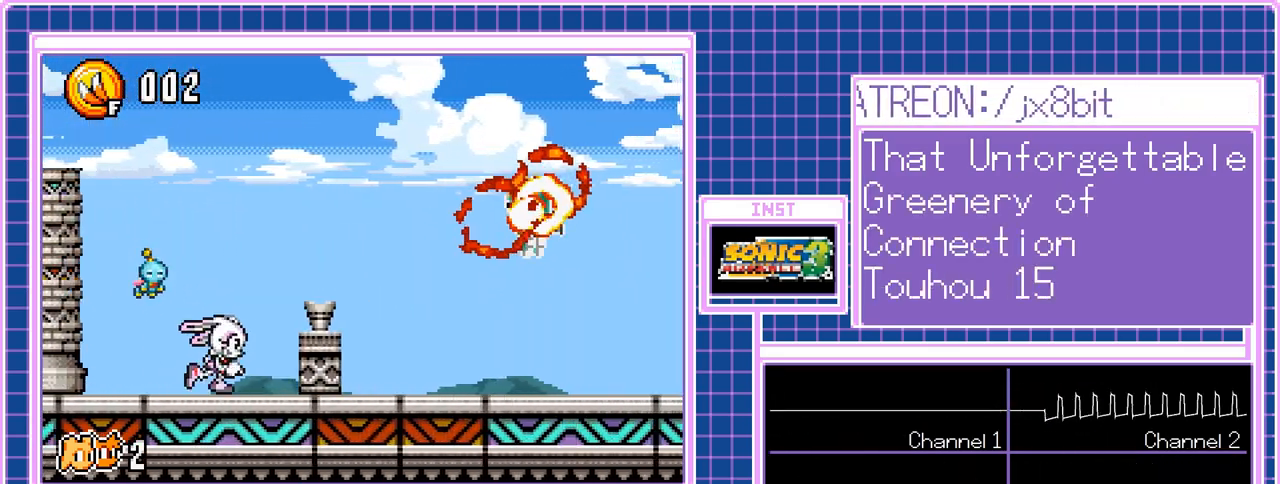
{"buttons": ["DPAD_RIGHT"], "events": []}
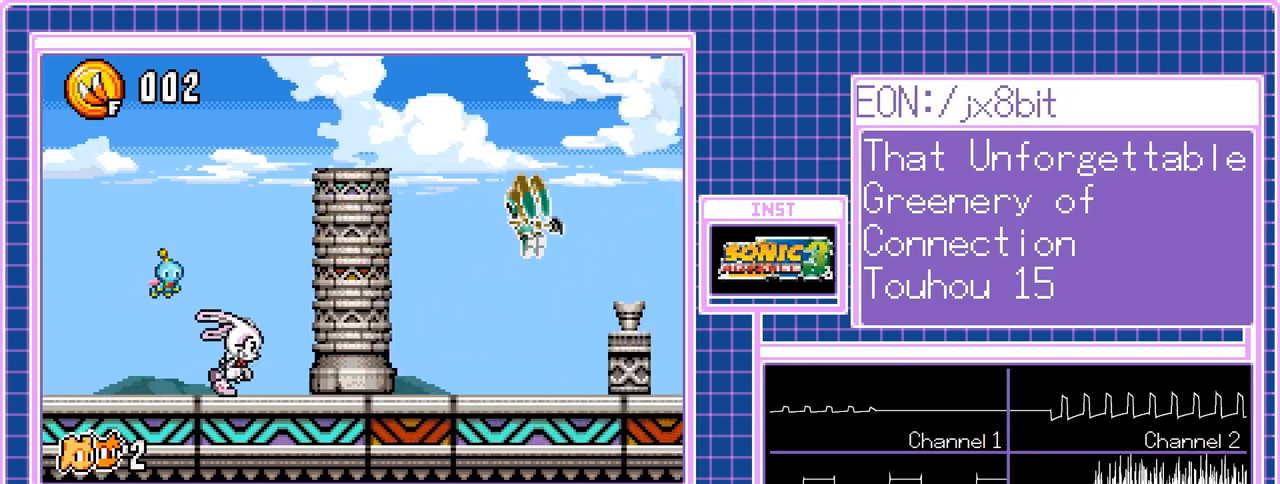
{"buttons": ["DPAD_RIGHT"], "events": []}
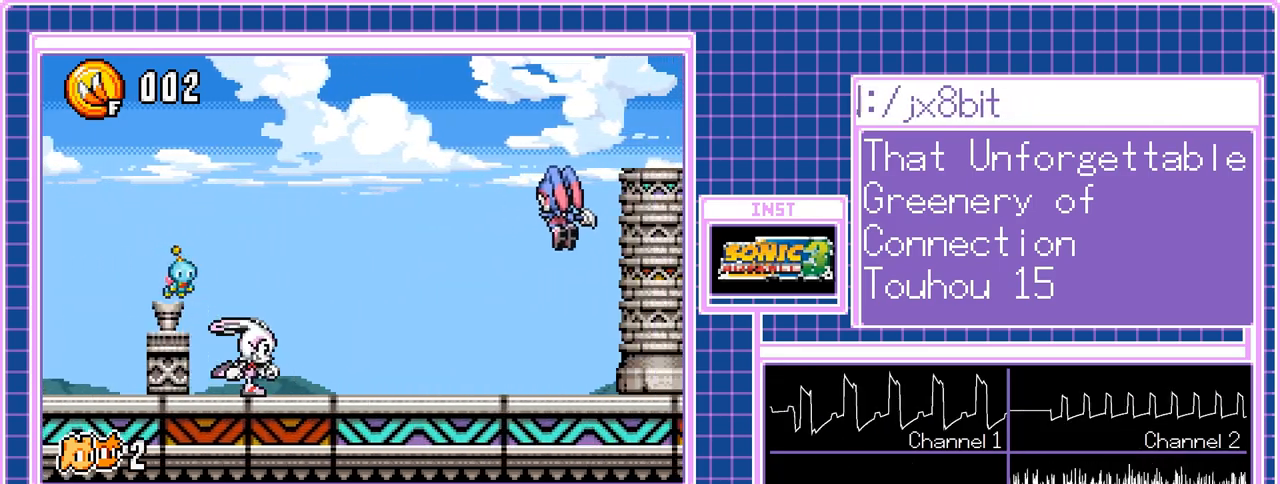
{"buttons": ["DPAD_RIGHT"], "events": []}
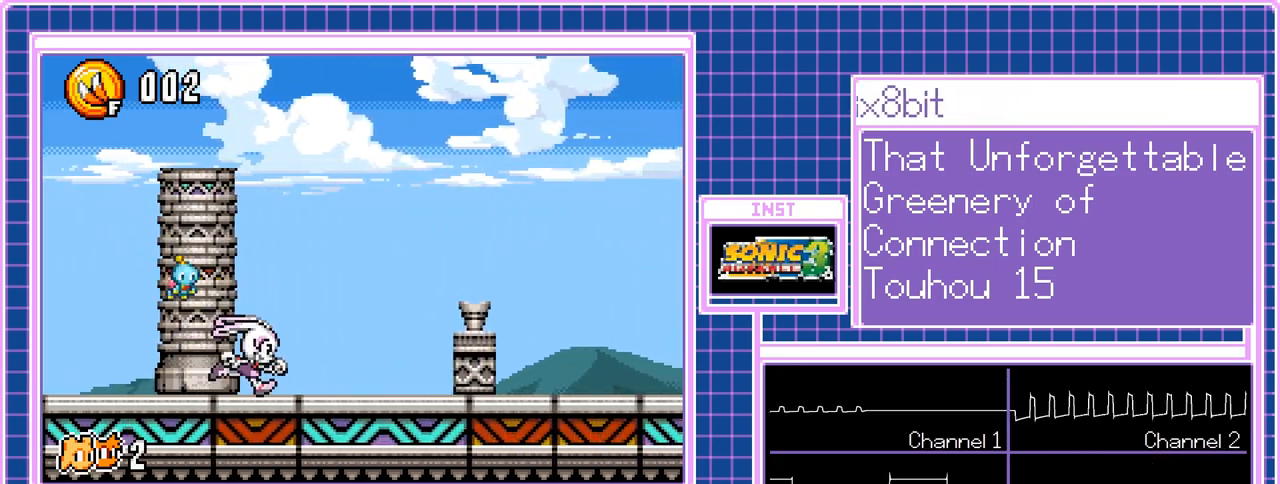
{"buttons": ["DPAD_RIGHT"], "events": []}
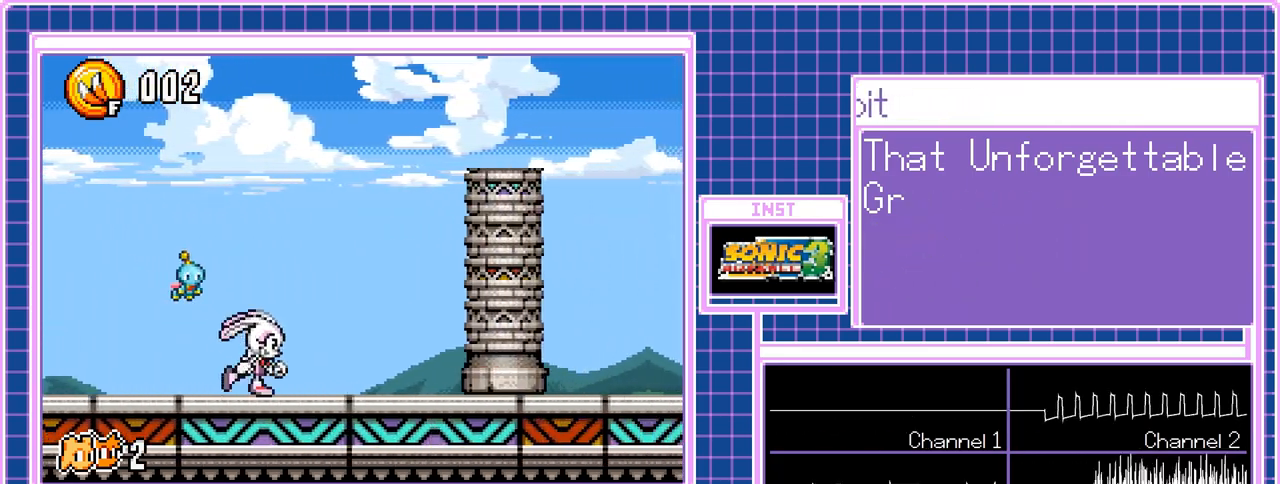
{"buttons": ["DPAD_RIGHT"], "events": []}
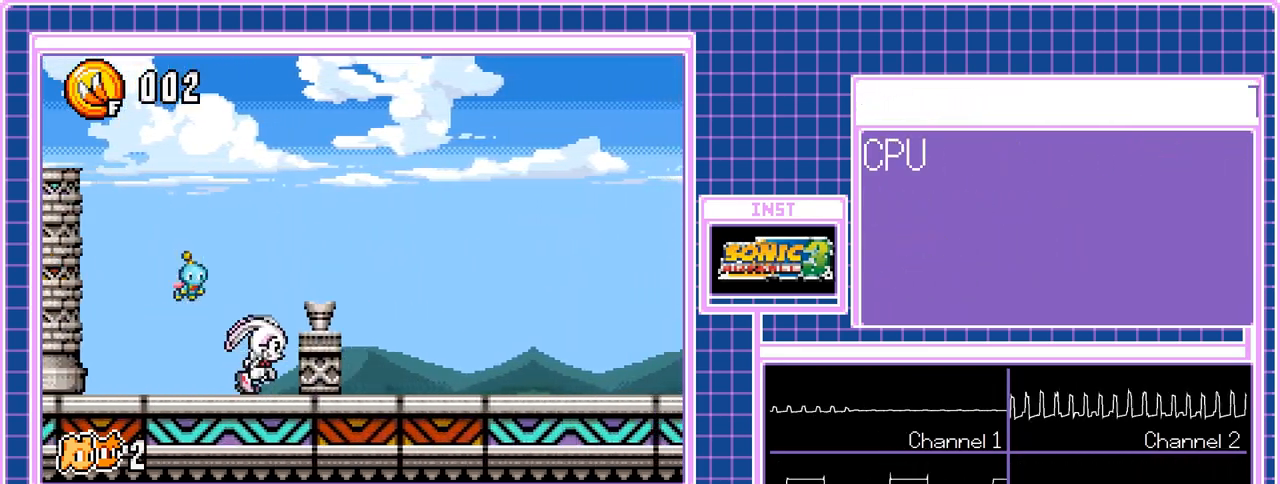
{"buttons": ["DPAD_RIGHT"], "events": []}
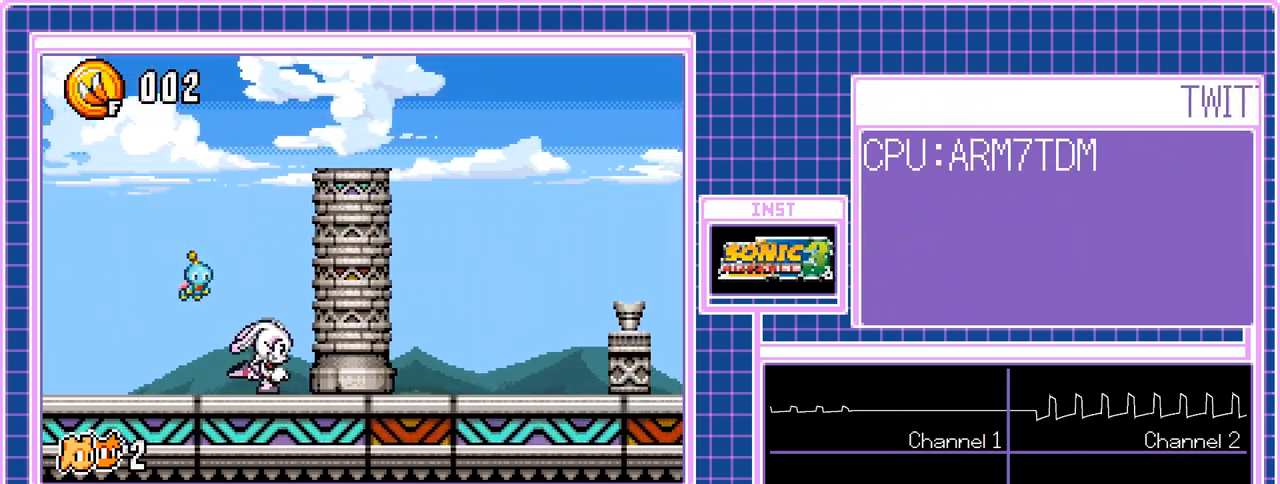
{"buttons": ["DPAD_RIGHT"], "events": []}
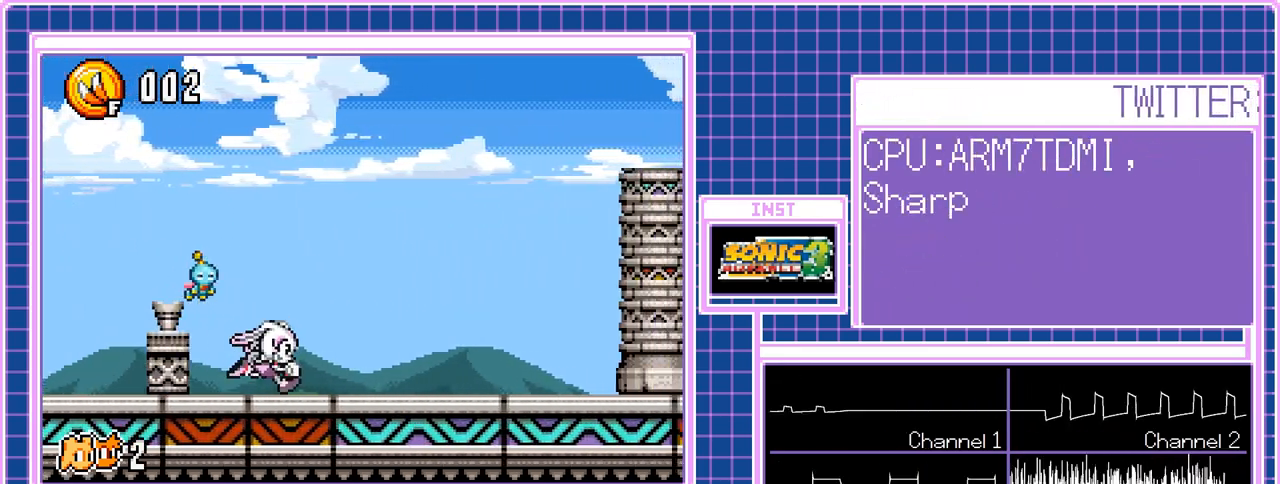
{"buttons": ["DPAD_RIGHT"], "events": []}
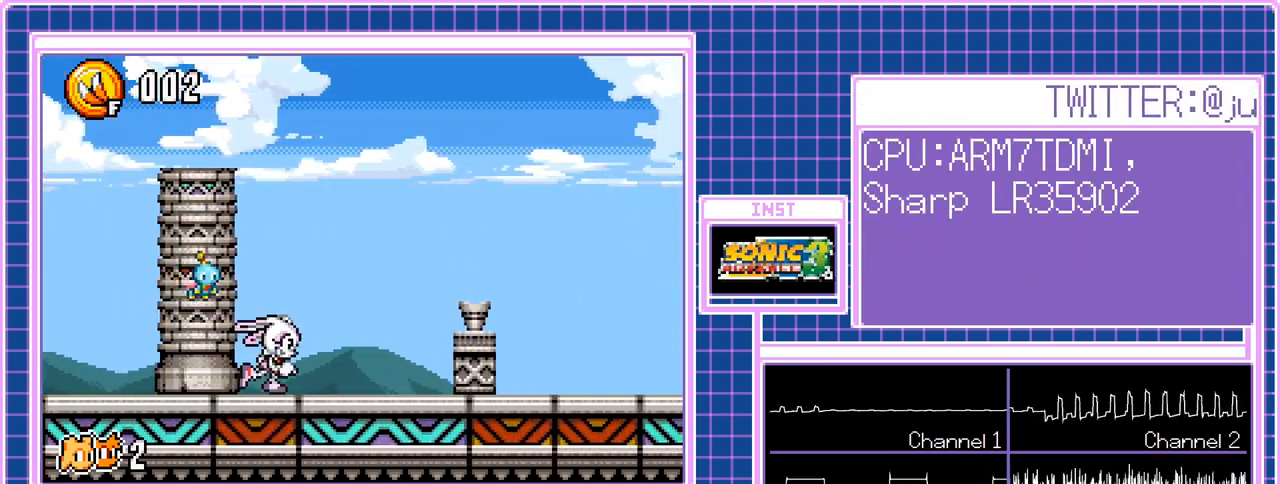
{"buttons": ["DPAD_RIGHT"], "events": []}
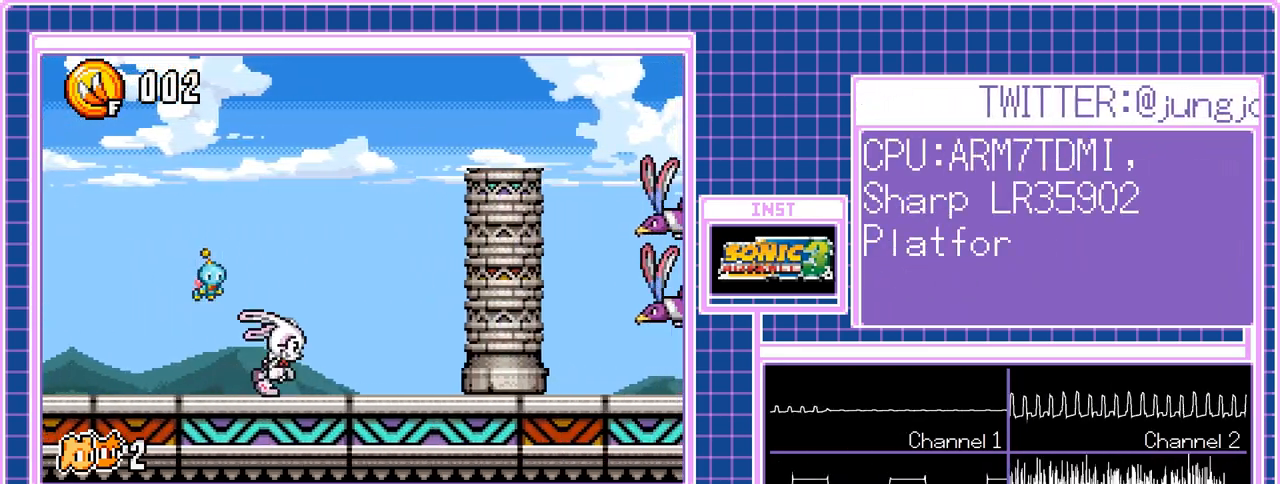
{"buttons": ["DPAD_RIGHT"], "events": []}
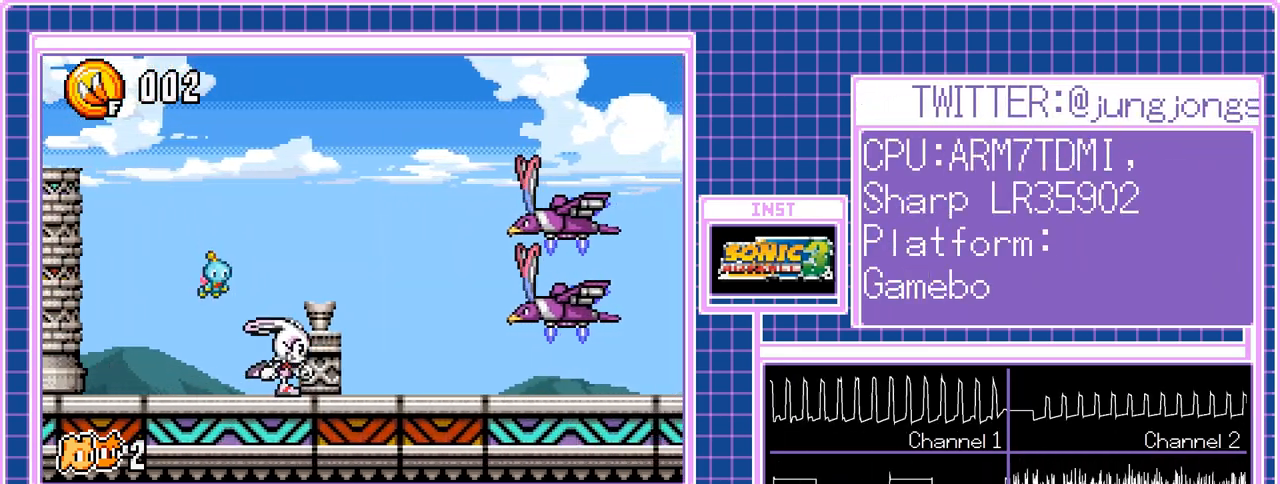
{"buttons": ["DPAD_RIGHT"], "events": []}
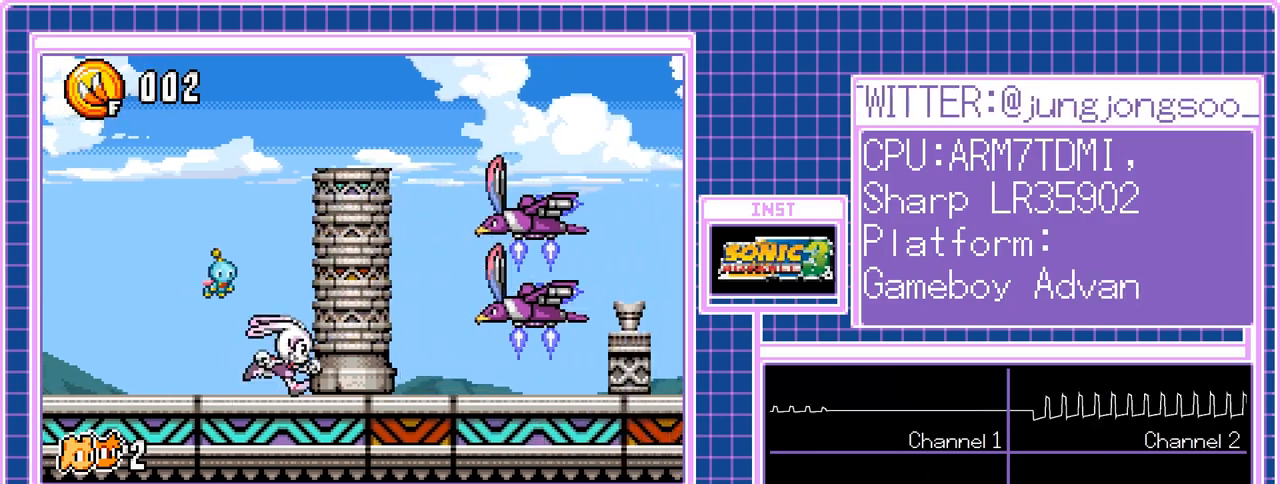
{"buttons": ["DPAD_RIGHT"], "events": []}
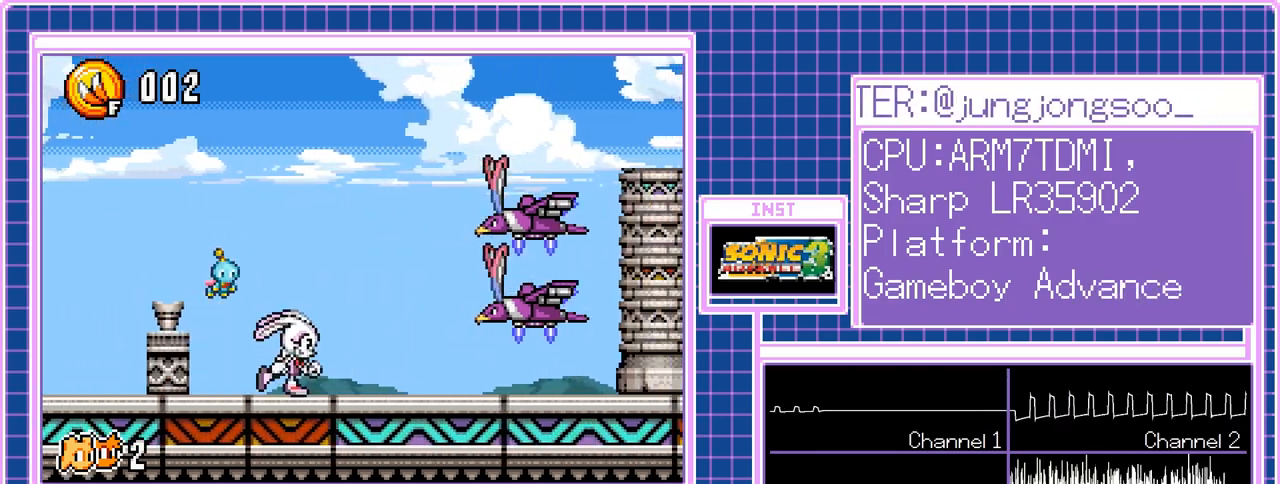
{"buttons": ["DPAD_RIGHT"], "events": []}
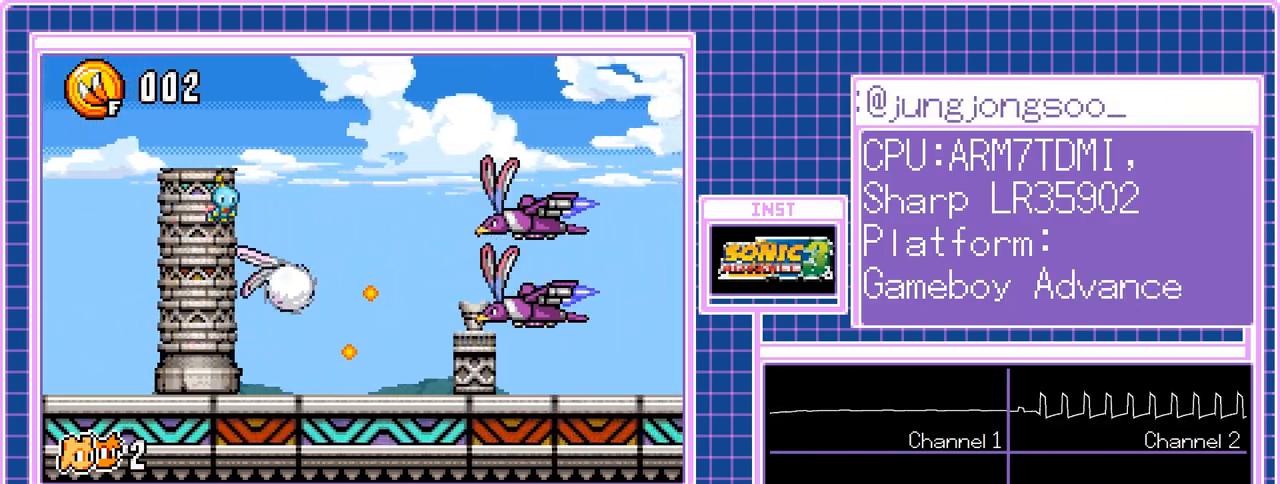
{"buttons": ["DPAD_RIGHT"], "events": []}
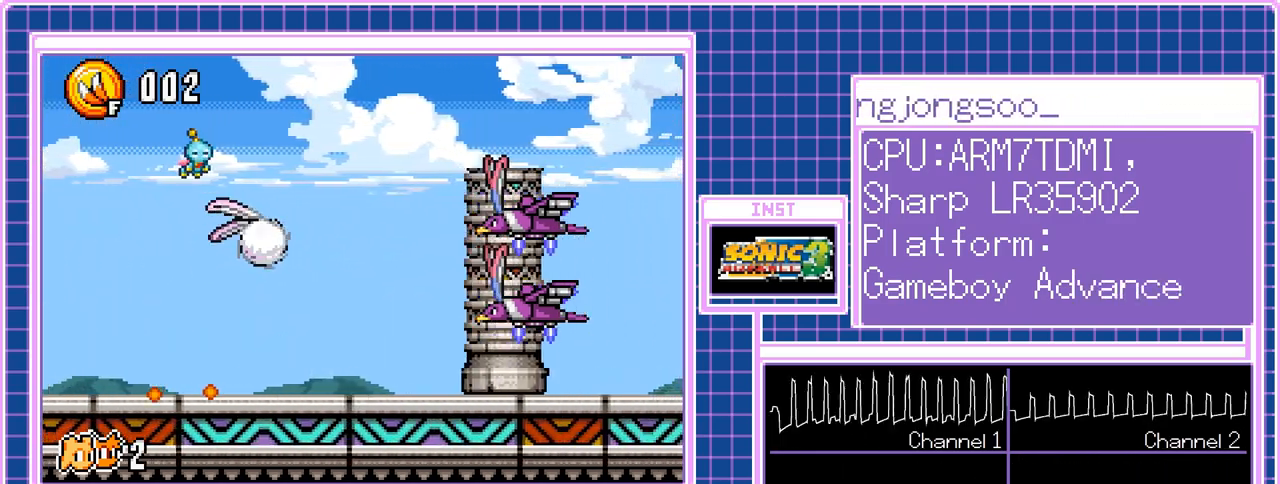
{"buttons": ["DPAD_RIGHT"], "events": []}
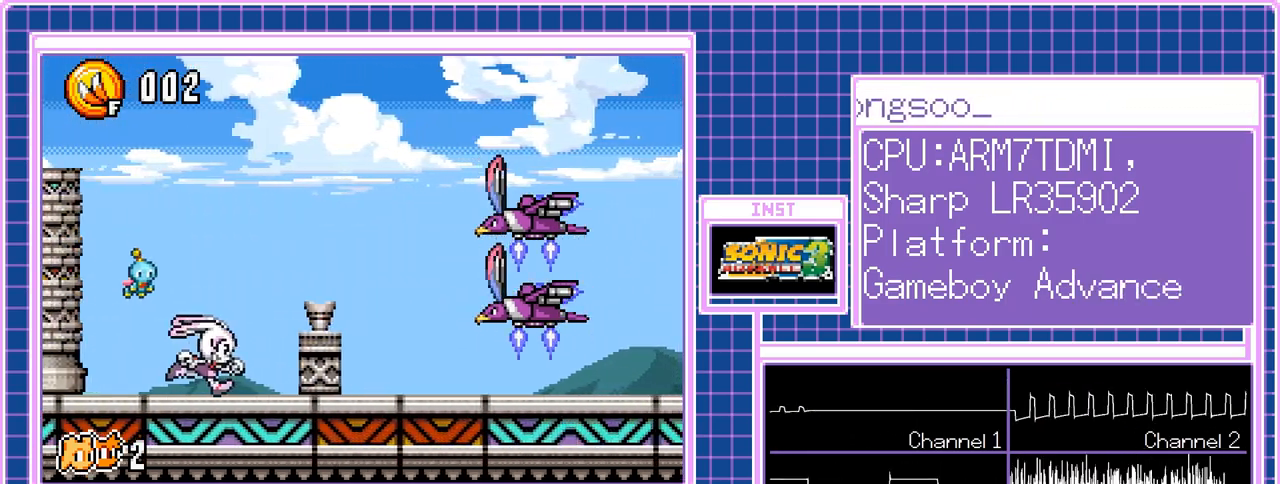
{"buttons": ["DPAD_RIGHT"], "events": []}
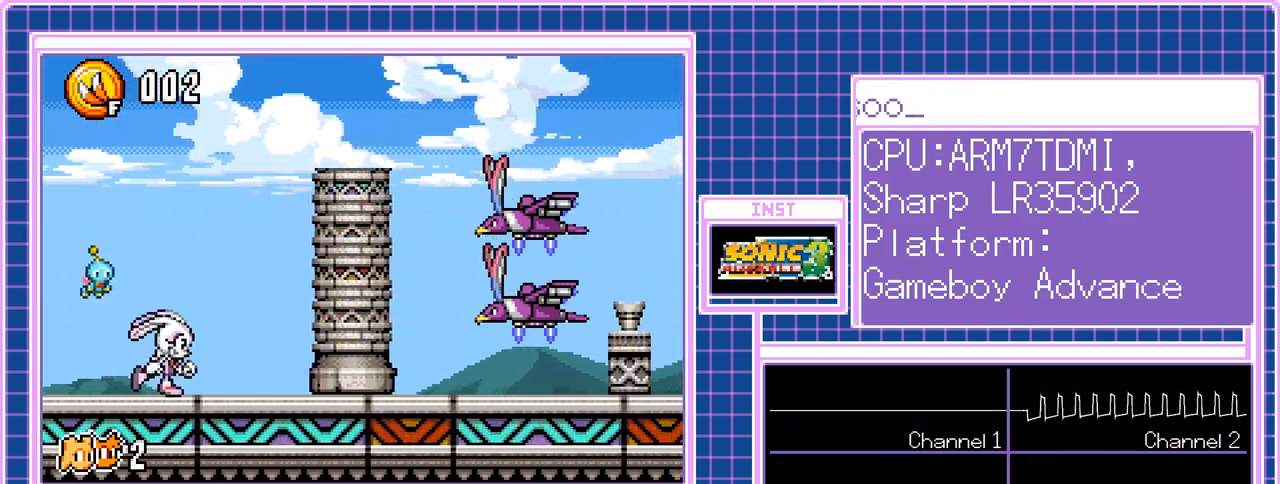
{"buttons": ["DPAD_RIGHT"], "events": []}
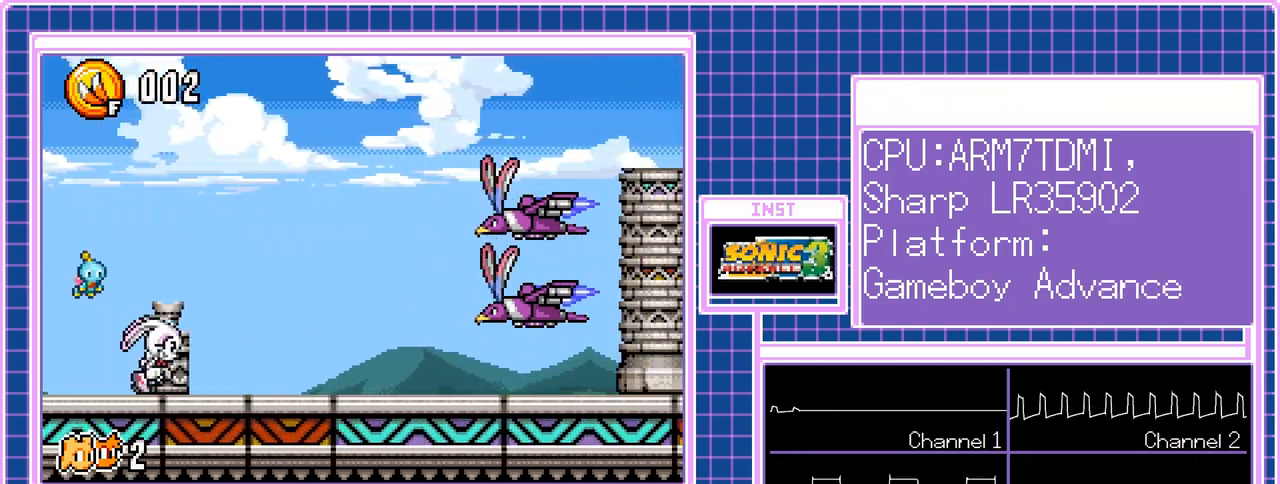
{"buttons": ["DPAD_RIGHT"], "events": []}
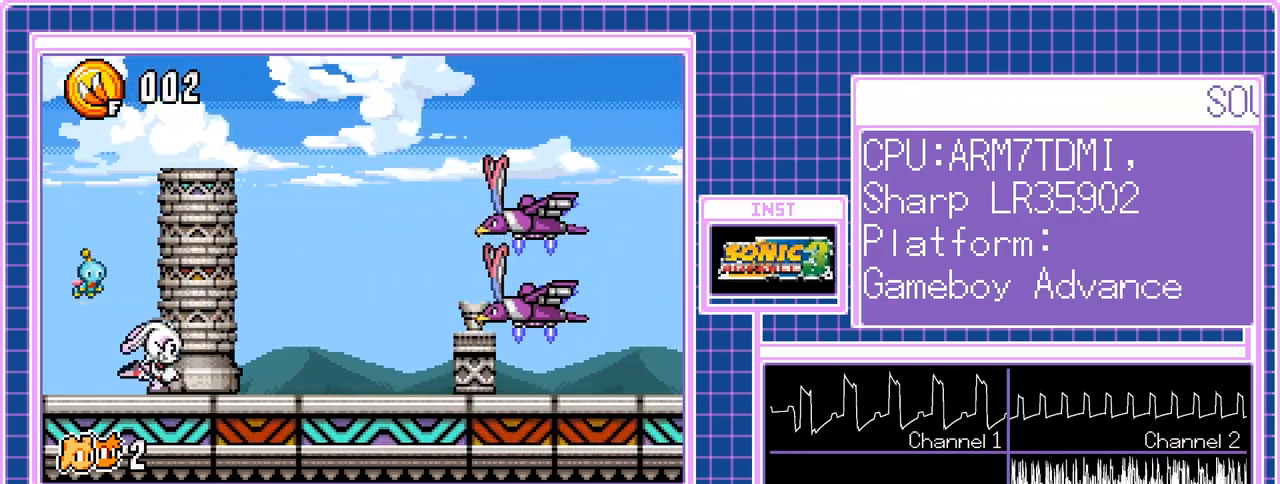
{"buttons": ["DPAD_RIGHT"], "events": []}
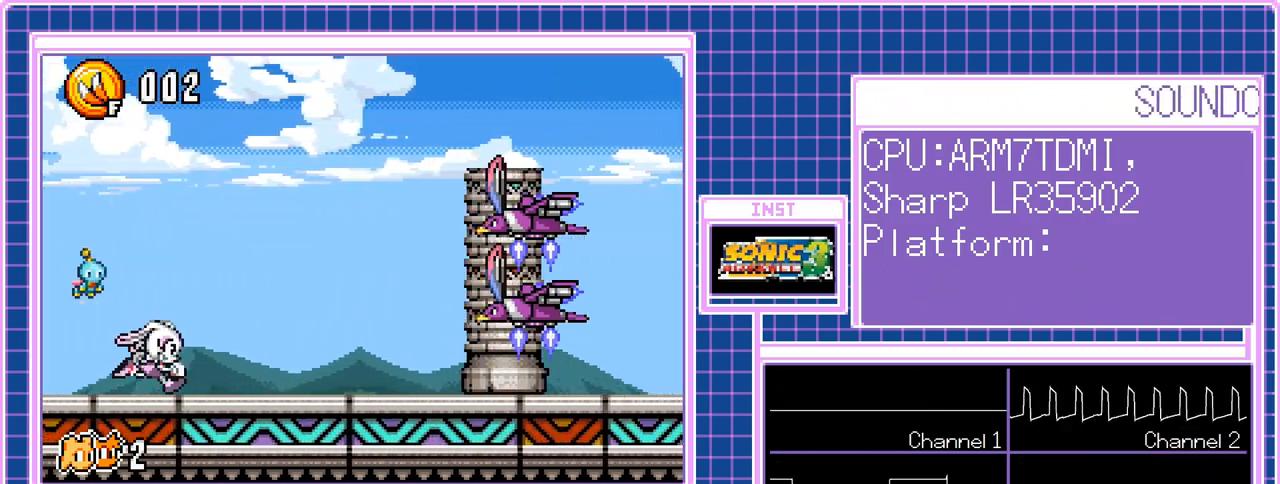
{"buttons": ["DPAD_RIGHT"], "events": [[117, "B", "down"], [200, "B", "up"]]}
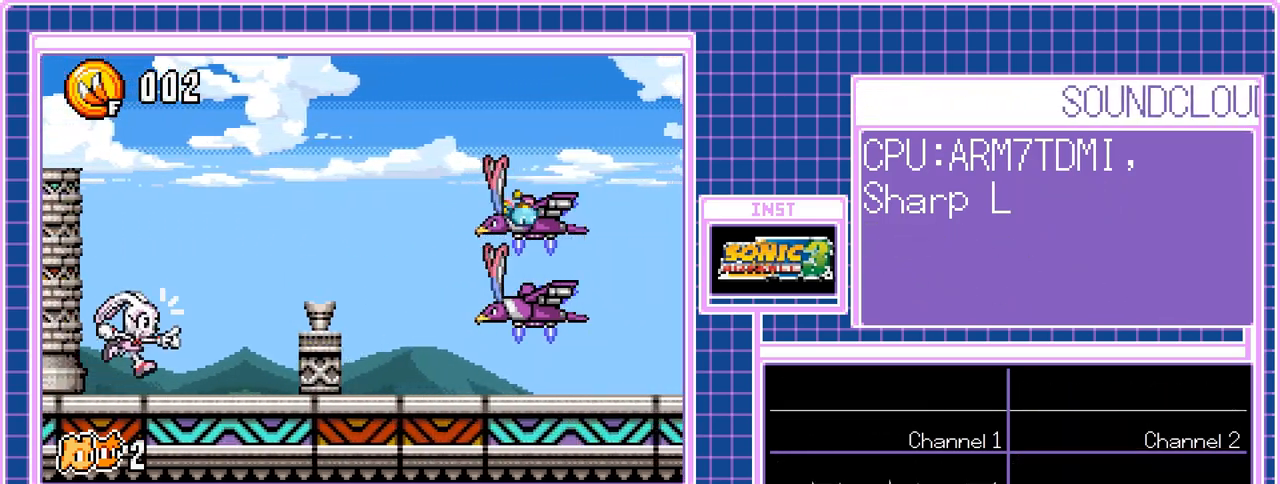
{"buttons": ["DPAD_RIGHT"], "events": []}
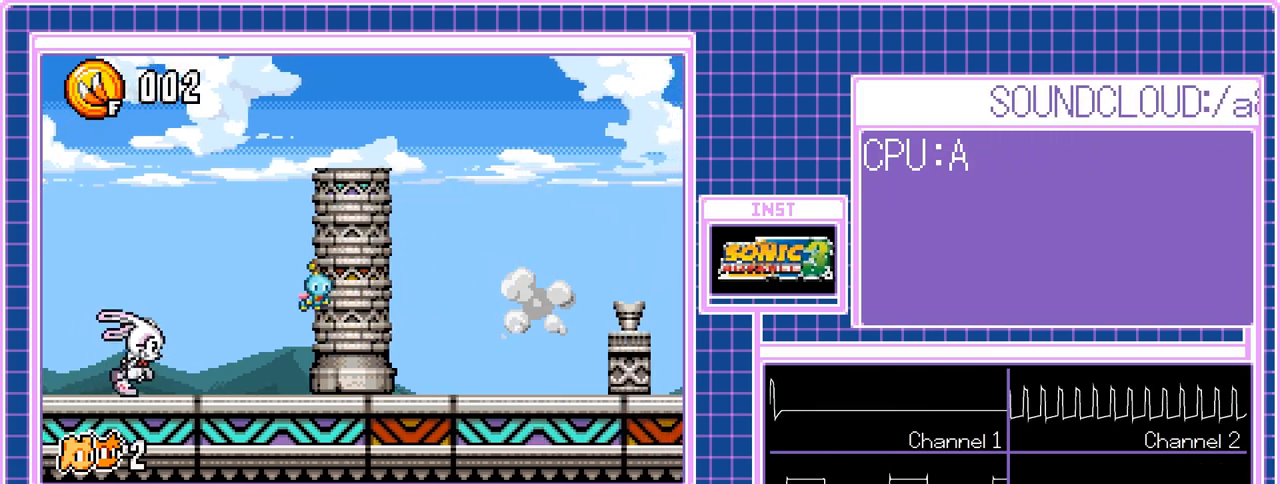
{"buttons": ["DPAD_RIGHT"], "events": []}
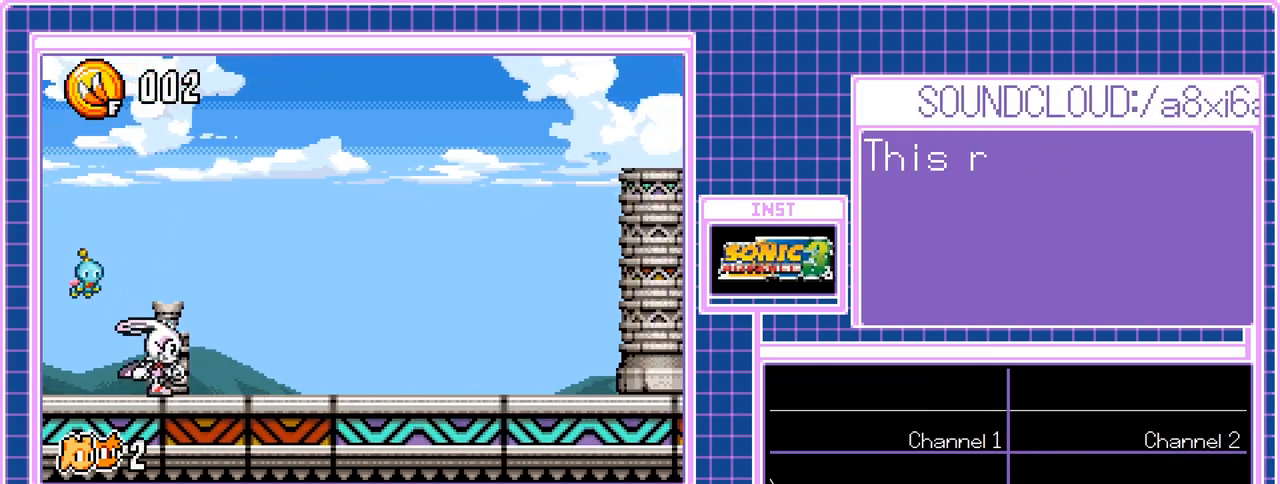
{"buttons": ["DPAD_RIGHT"], "events": []}